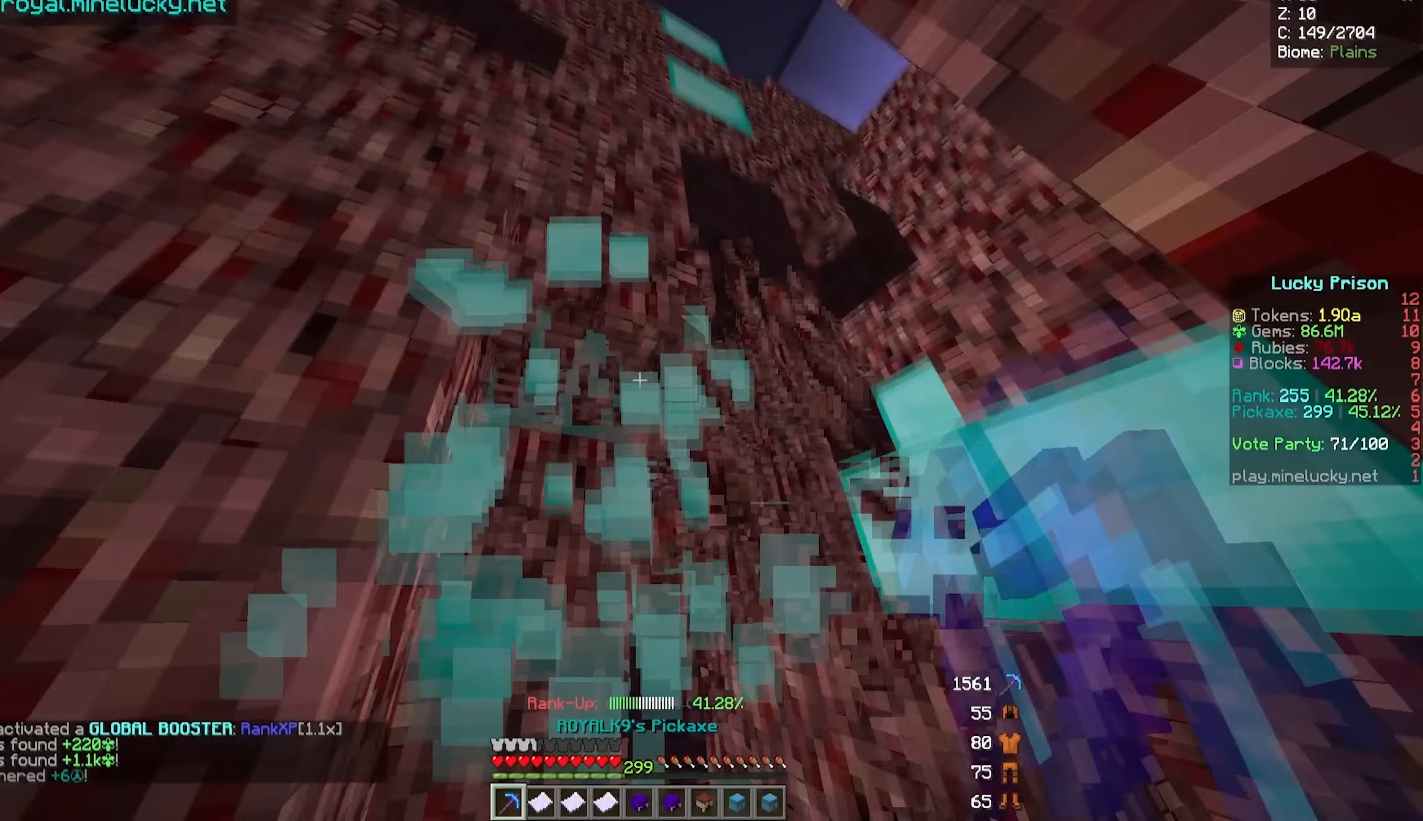
Gameplay with keyboard and mouse; each line is a JSON object with the keys and mouse buttons held at the frame after it. "events" lists presses ("down") and releases ("up") of "a", "d", "s", "w", "mouse_left" and "mouse_right" between this image and that frame as [ms after this image, input, new state], when the widget could be followed in between. "mouse_left", "mouse_right" = the "left", "right" buttons of the "mouse" list. No other keys are recorded. Fast repeated clicks can show as one long hold. Mouse movement is not recorded.
{"keys": [], "mouse": ["left"], "events": []}
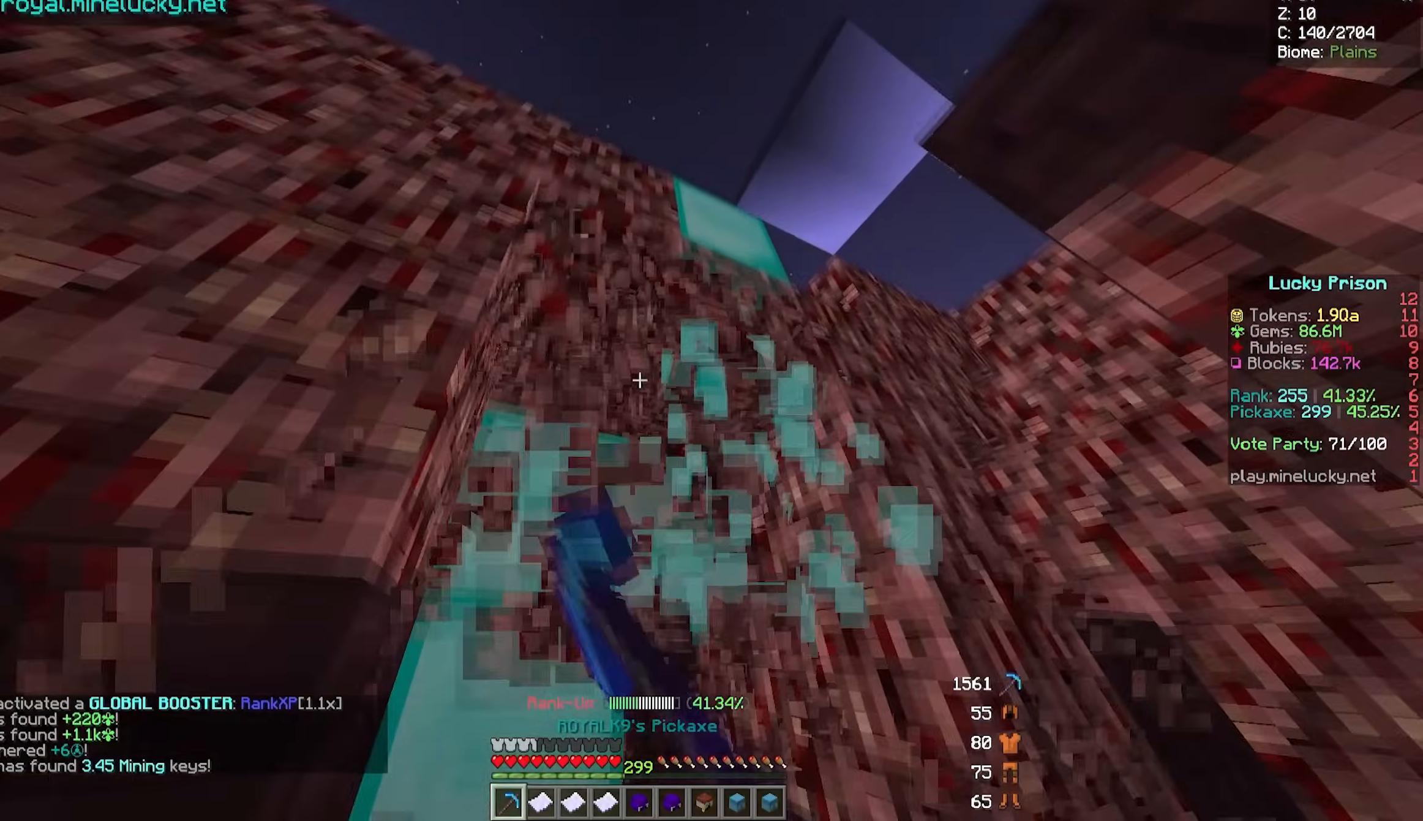
{"keys": ["a", "w"], "mouse": ["left"], "events": [[450, "a", "down"], [500, "w", "down"]]}
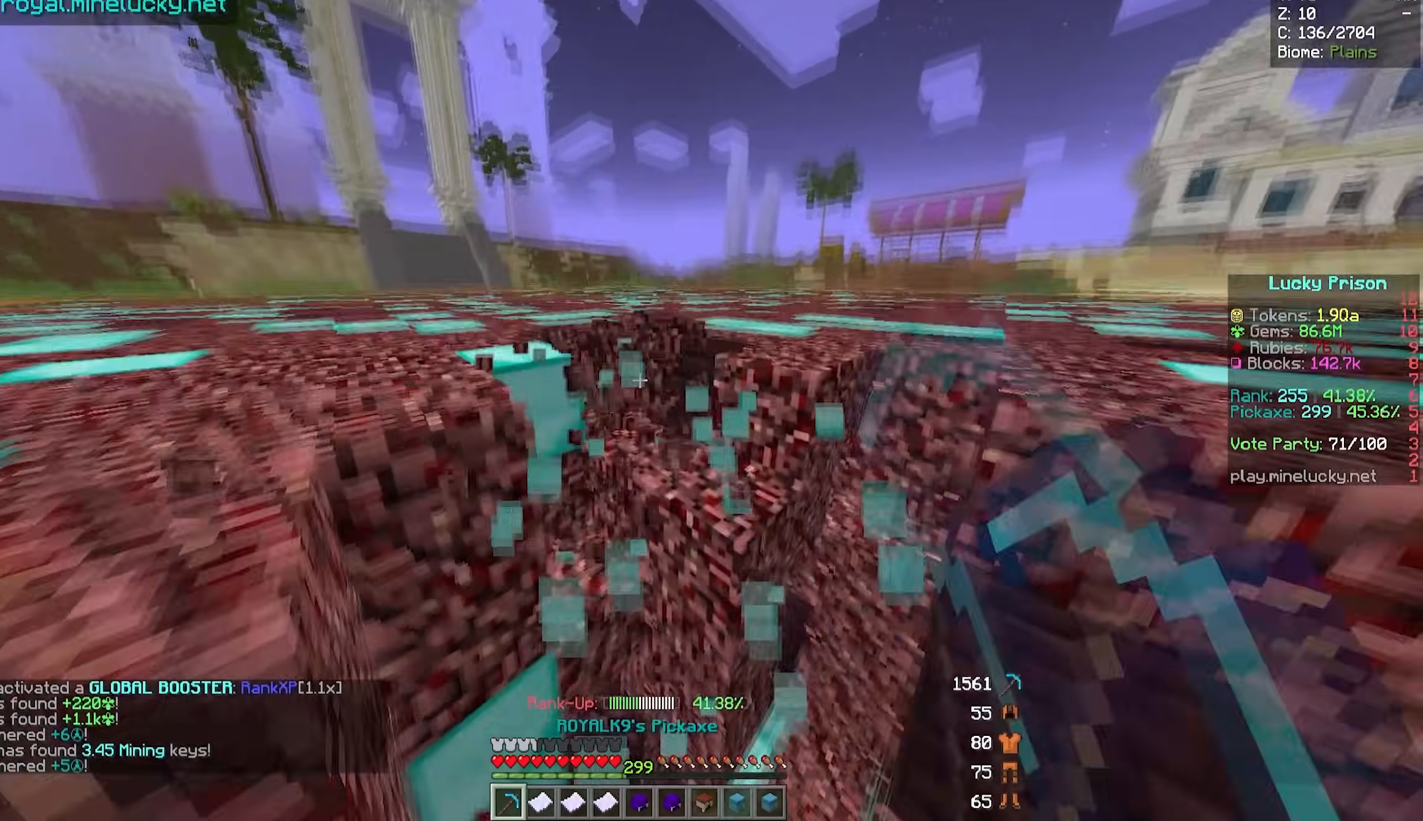
{"keys": ["a", "w"], "mouse": ["left"], "events": []}
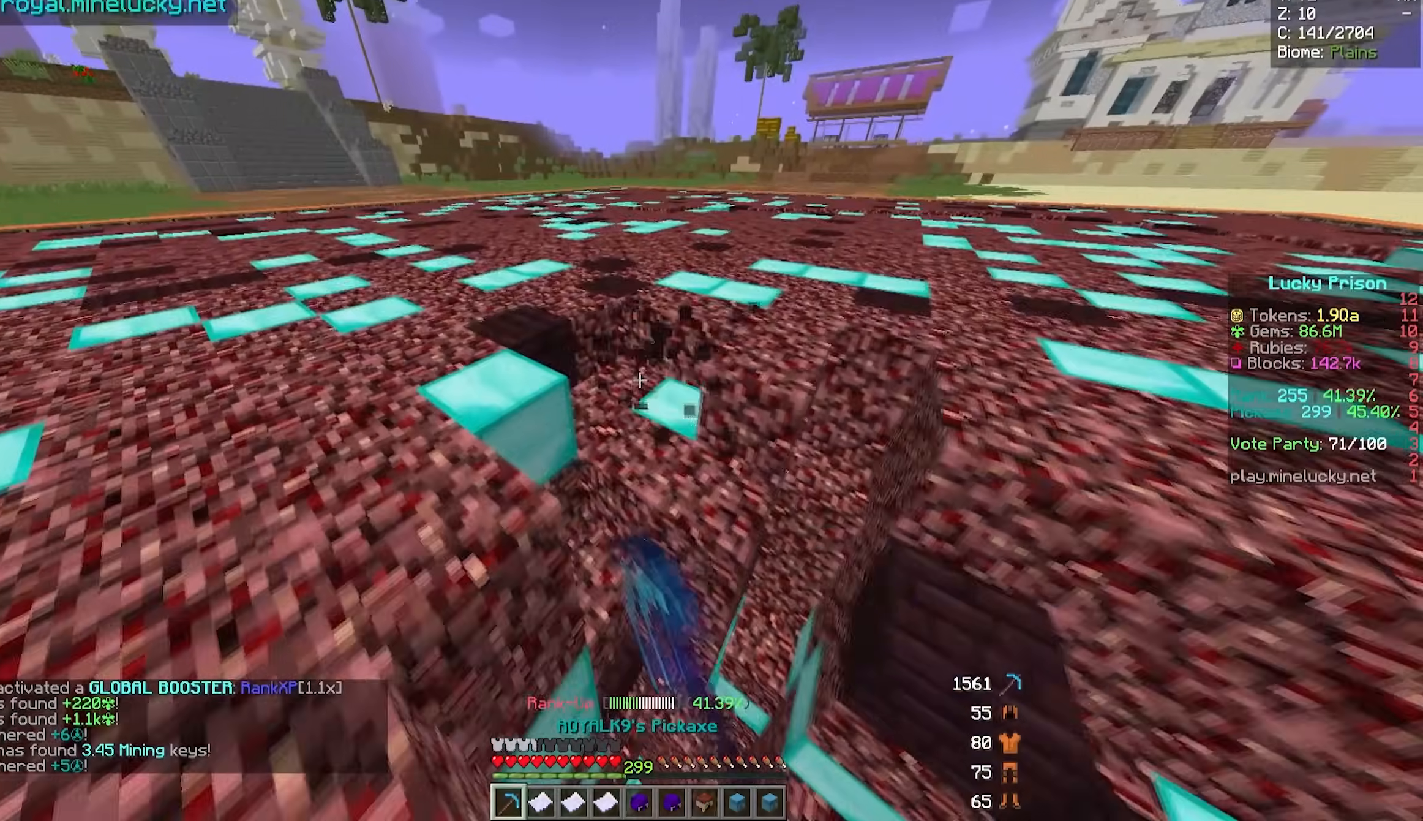
{"keys": ["a", "w"], "mouse": ["left"], "events": []}
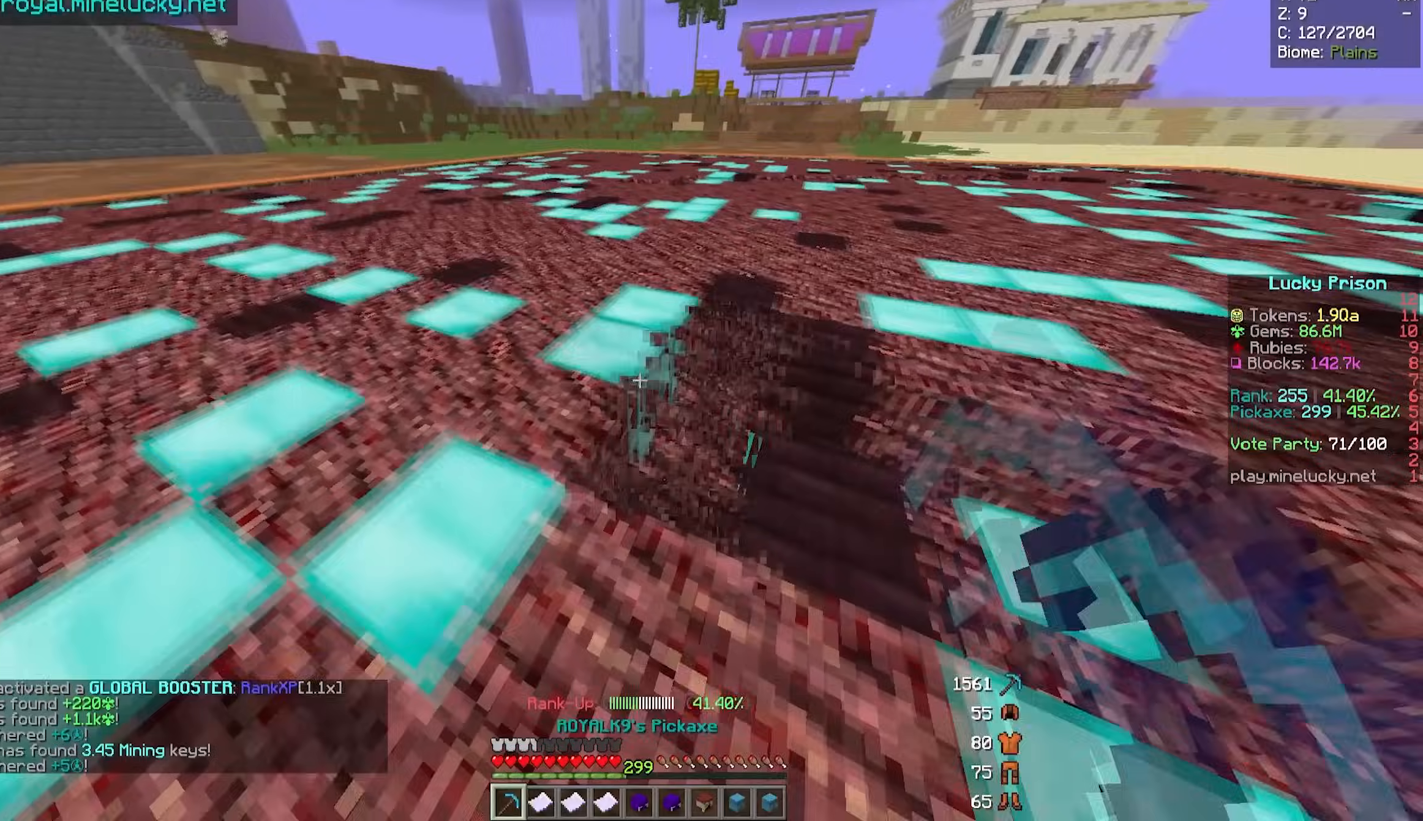
{"keys": [], "mouse": ["left"], "events": [[167, "a", "up"], [167, "w", "up"], [433, "mouse_left", "up"], [483, "mouse_left", "down"]]}
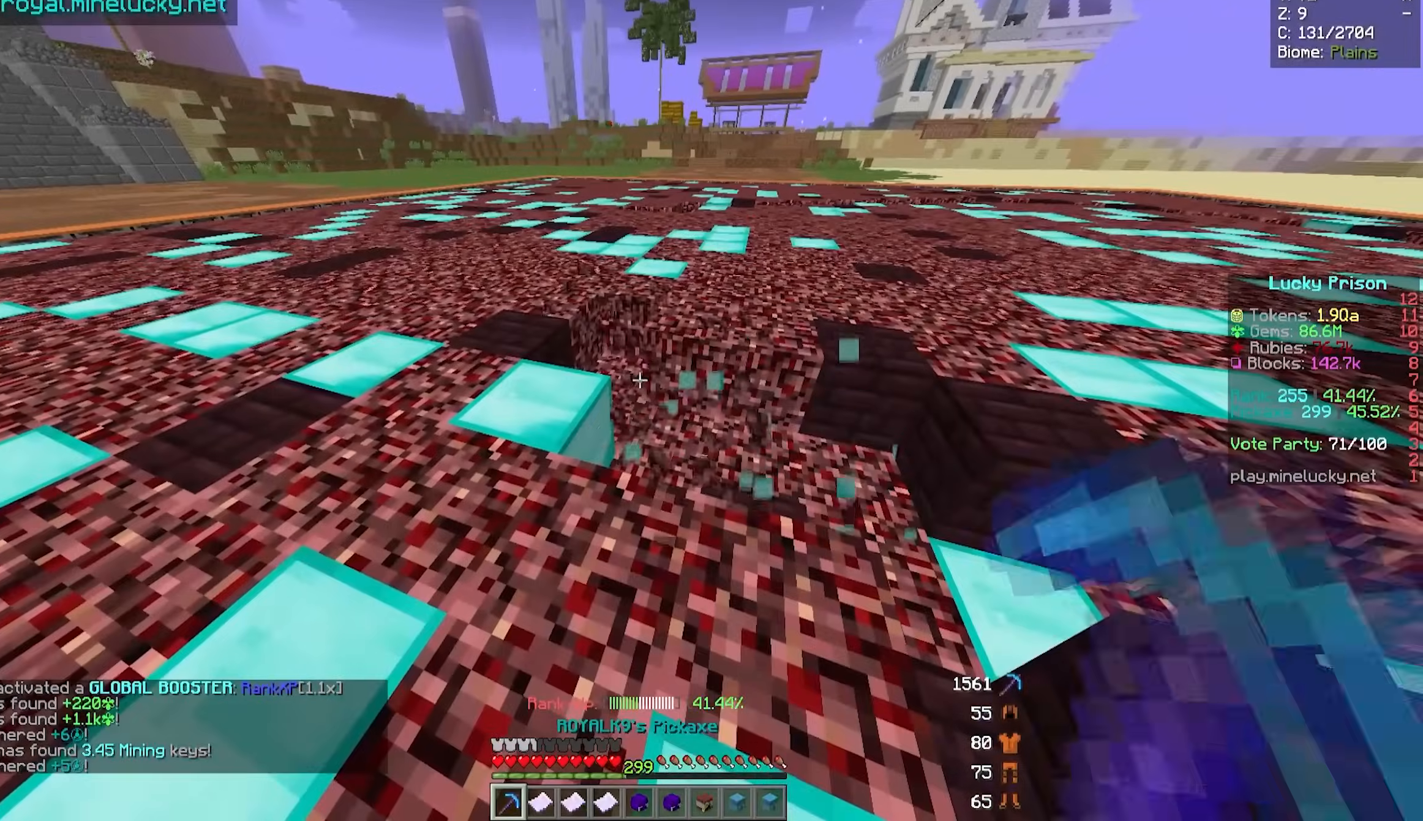
{"keys": [], "mouse": ["left"], "events": []}
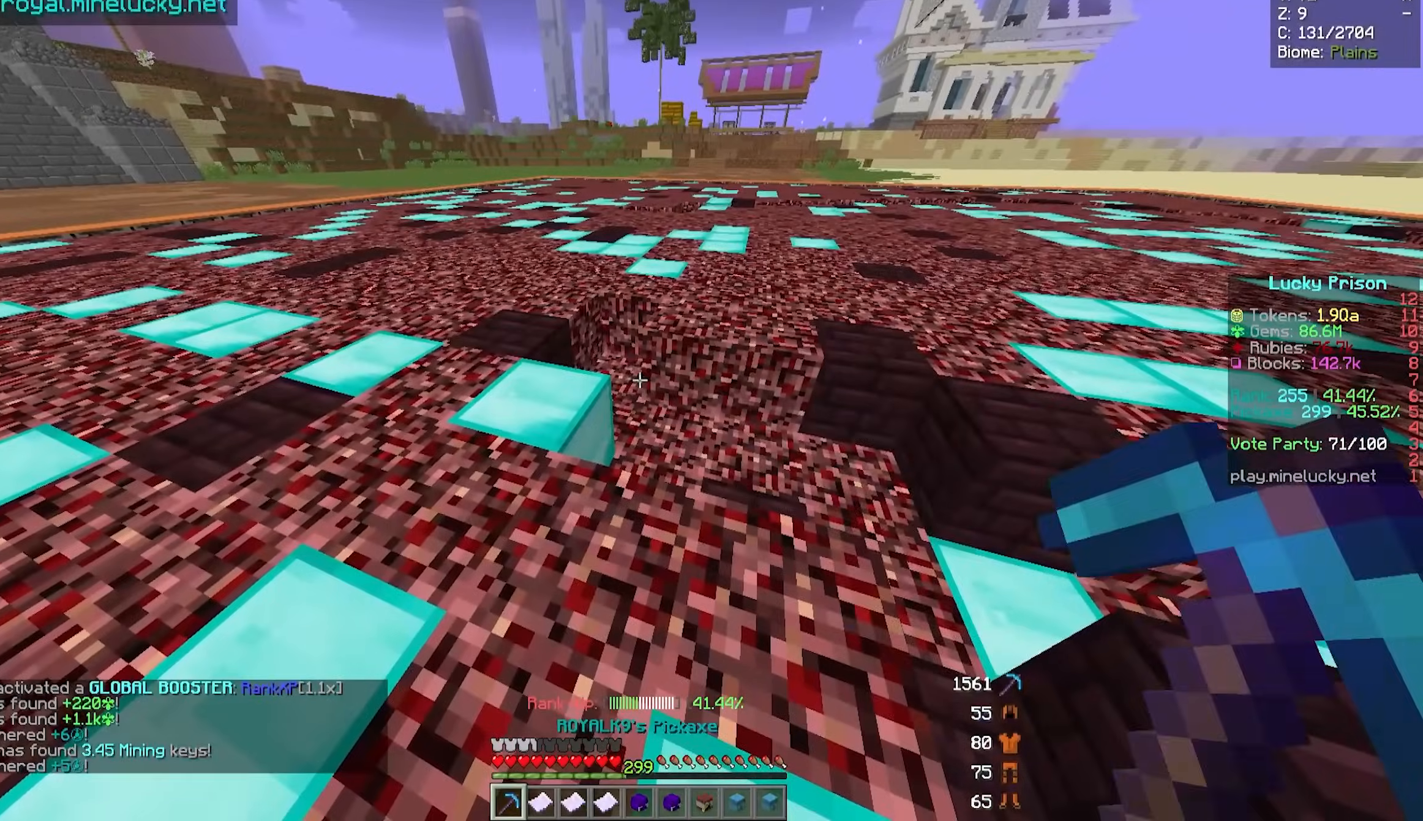
{"keys": ["a", "w"], "mouse": ["left"], "events": [[250, "a", "down"], [267, "w", "down"]]}
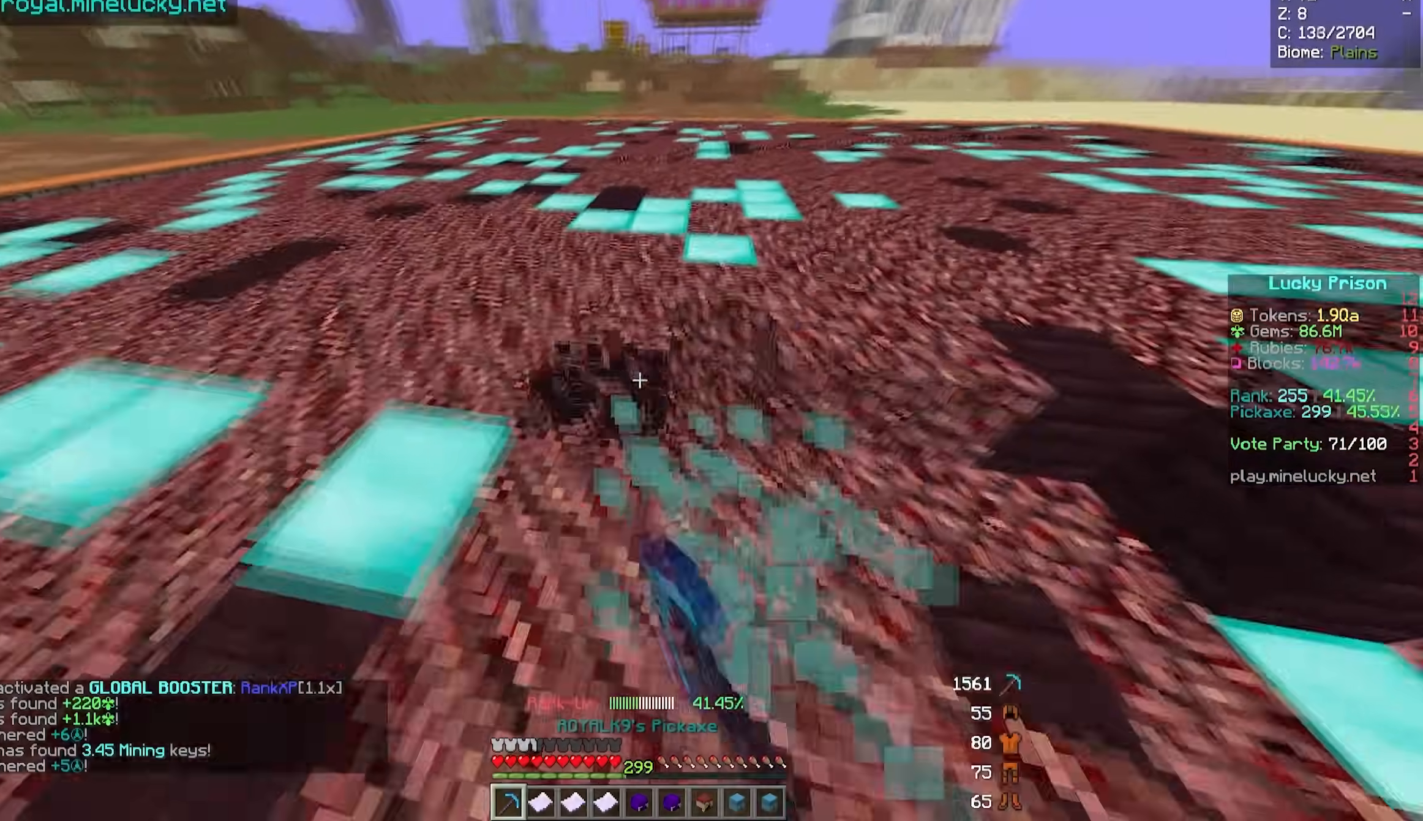
{"keys": ["a", "w"], "mouse": ["left"], "events": []}
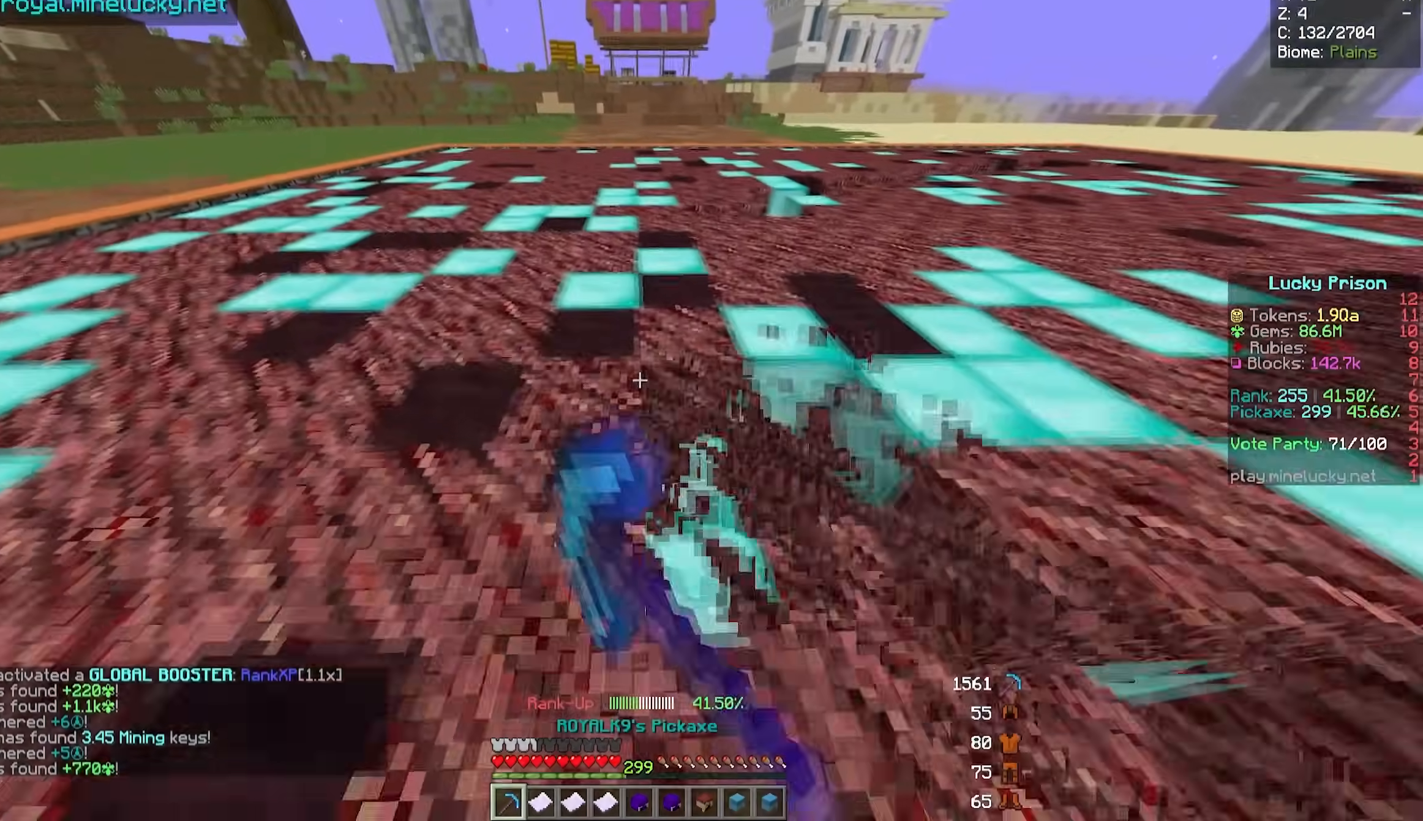
{"keys": ["a", "w"], "mouse": ["left"], "events": []}
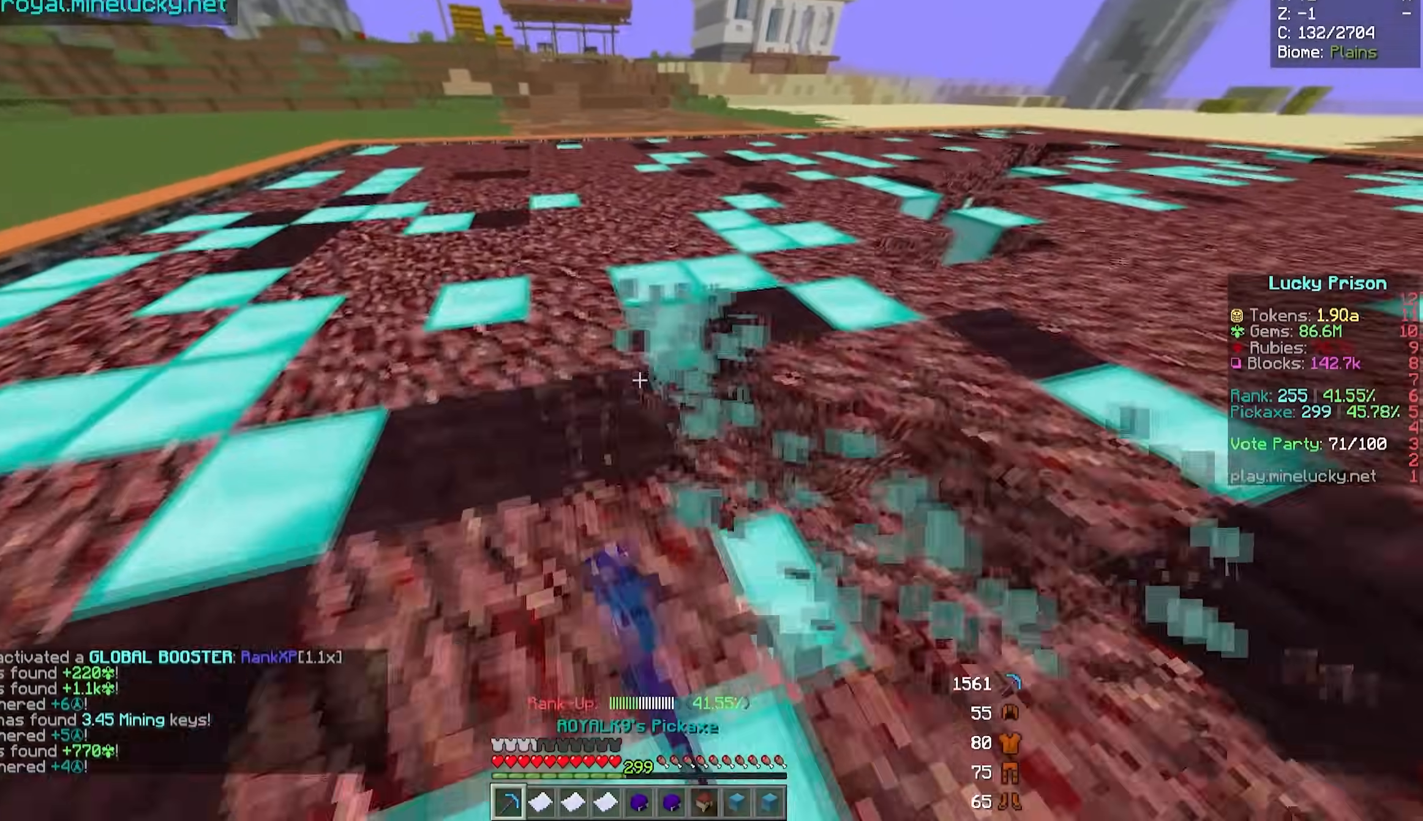
{"keys": ["a", "w"], "mouse": ["left"], "events": []}
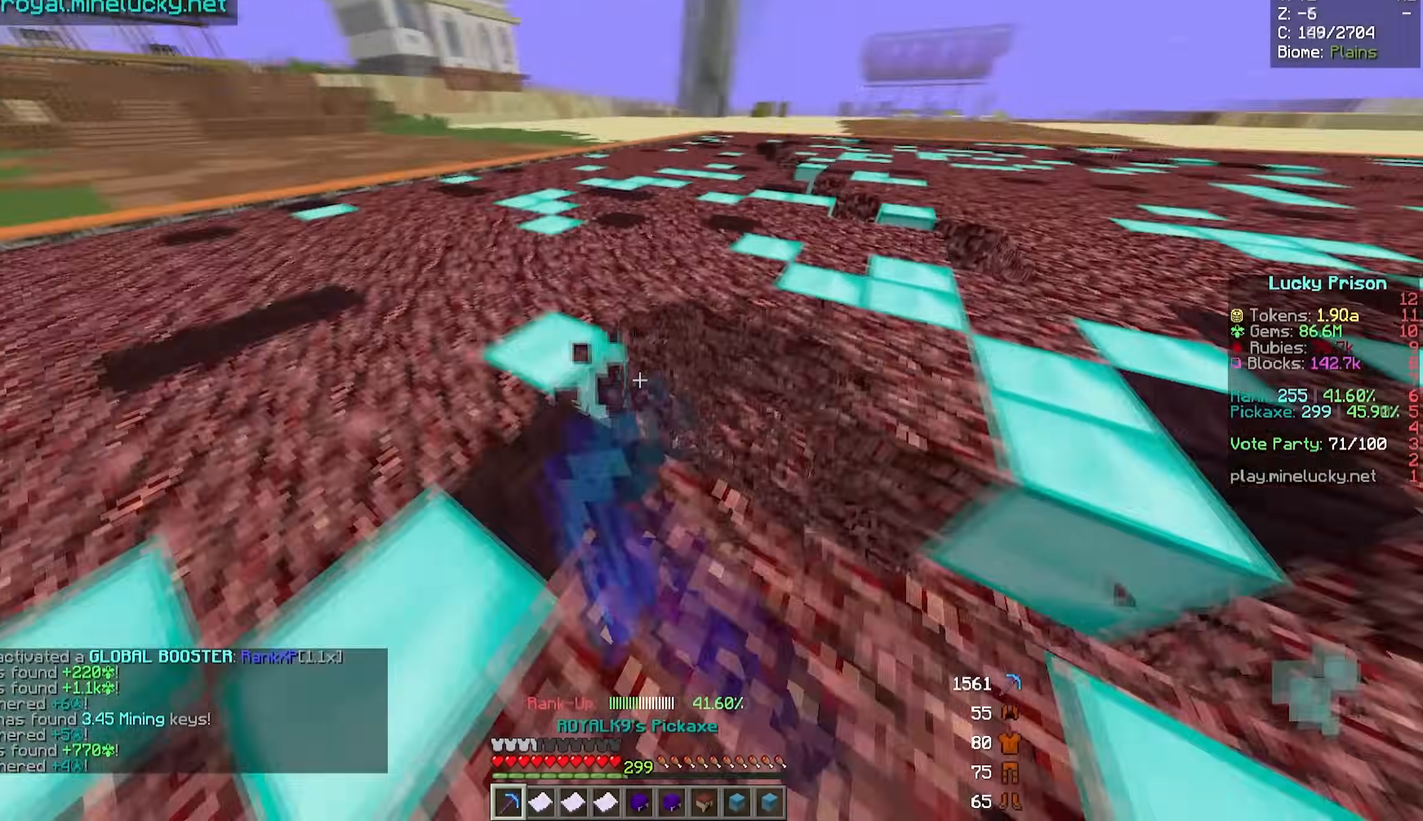
{"keys": ["a", "w"], "mouse": ["left"], "events": []}
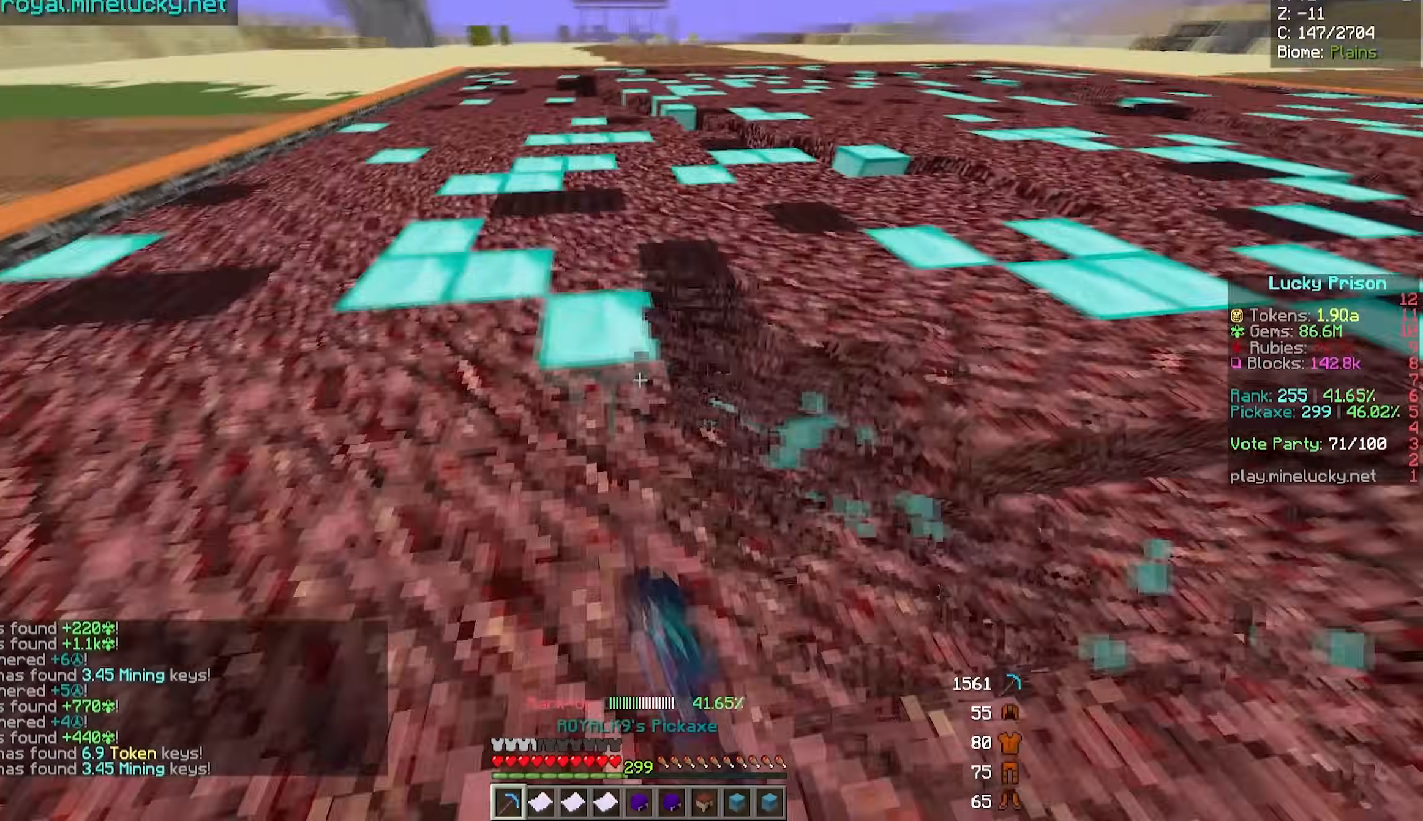
{"keys": ["a", "w"], "mouse": ["left"], "events": []}
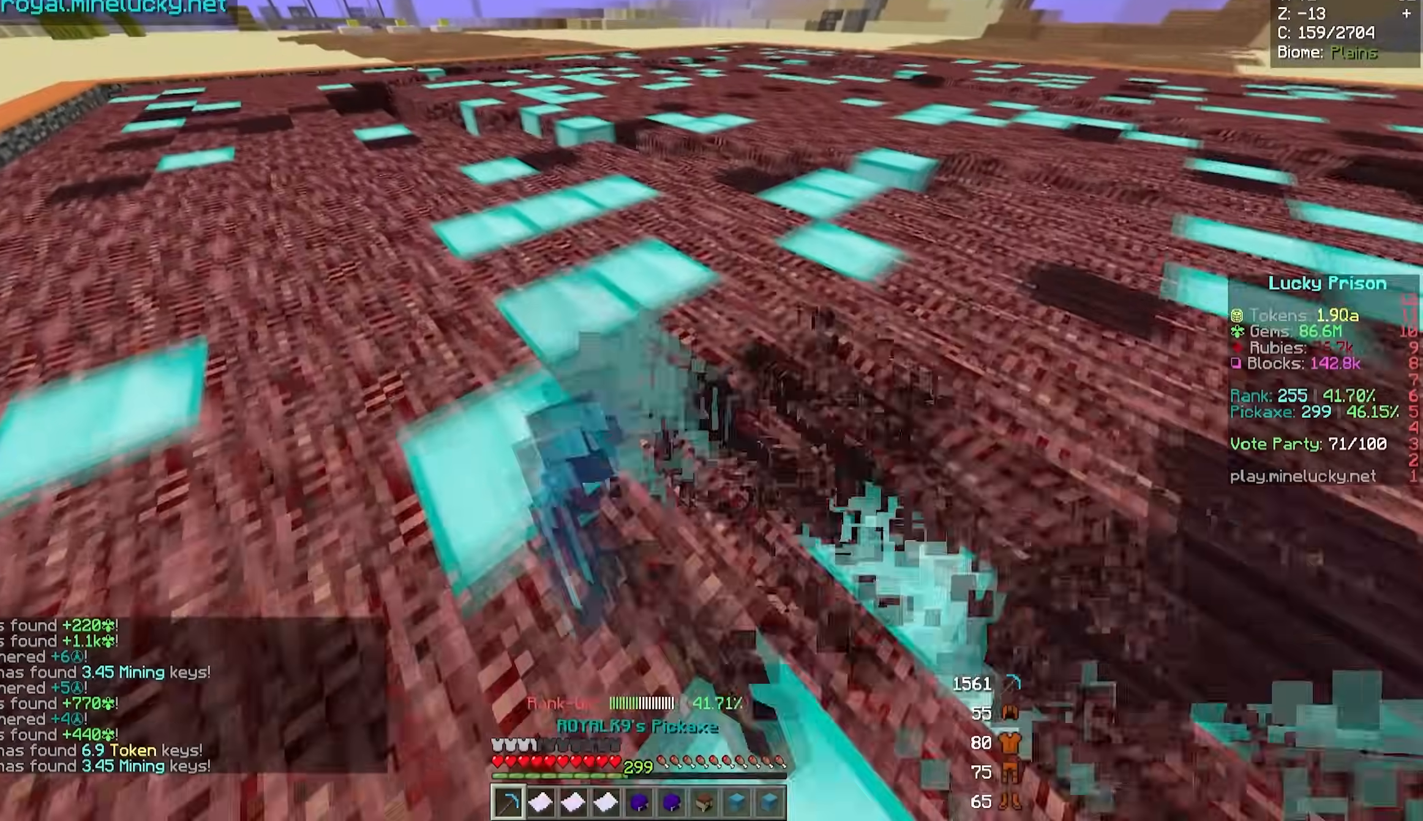
{"keys": ["a", "w"], "mouse": ["left"], "events": []}
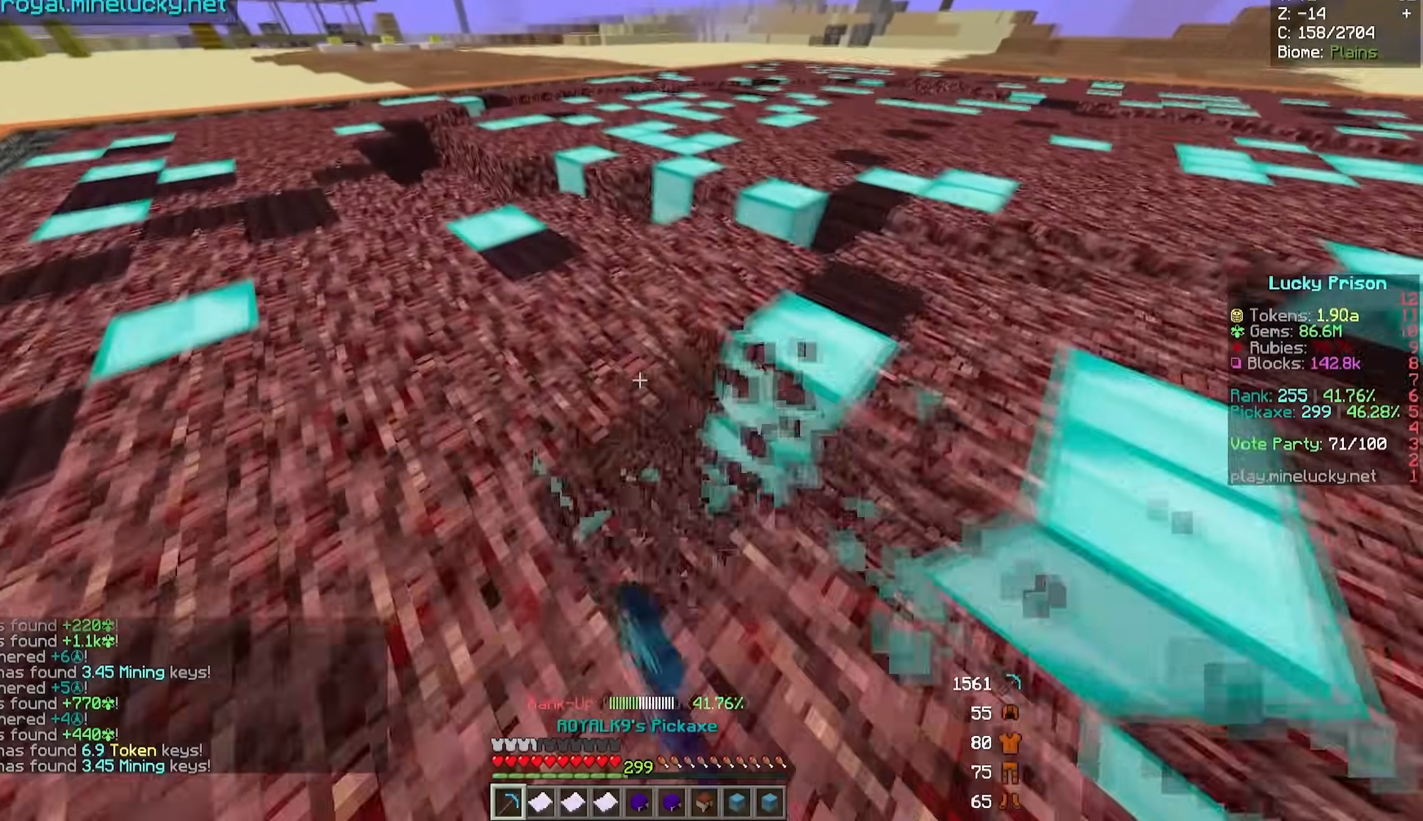
{"keys": ["a", "w"], "mouse": ["left"], "events": []}
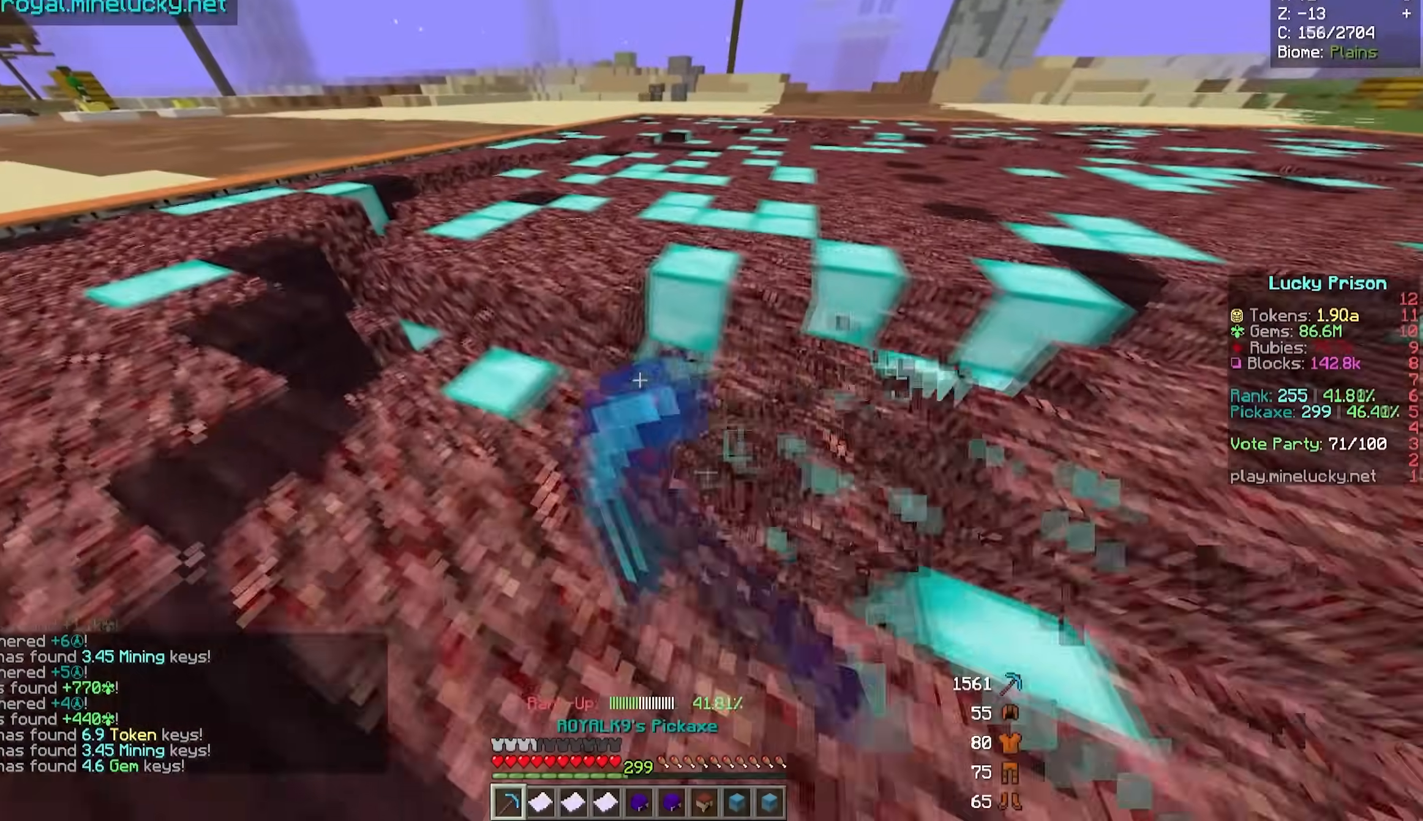
{"keys": ["a", "w"], "mouse": ["left"], "events": []}
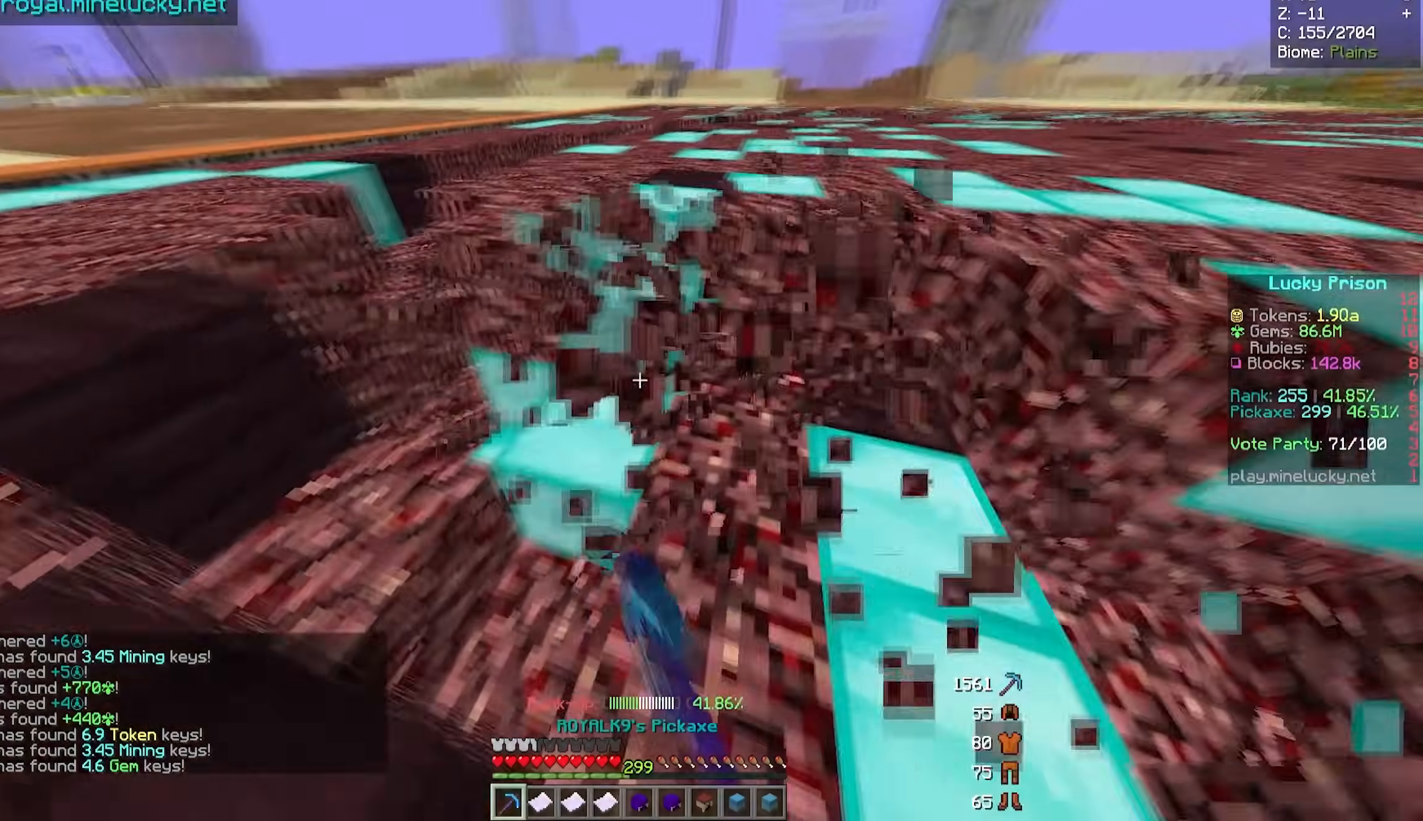
{"keys": ["a", "w"], "mouse": ["left"], "events": []}
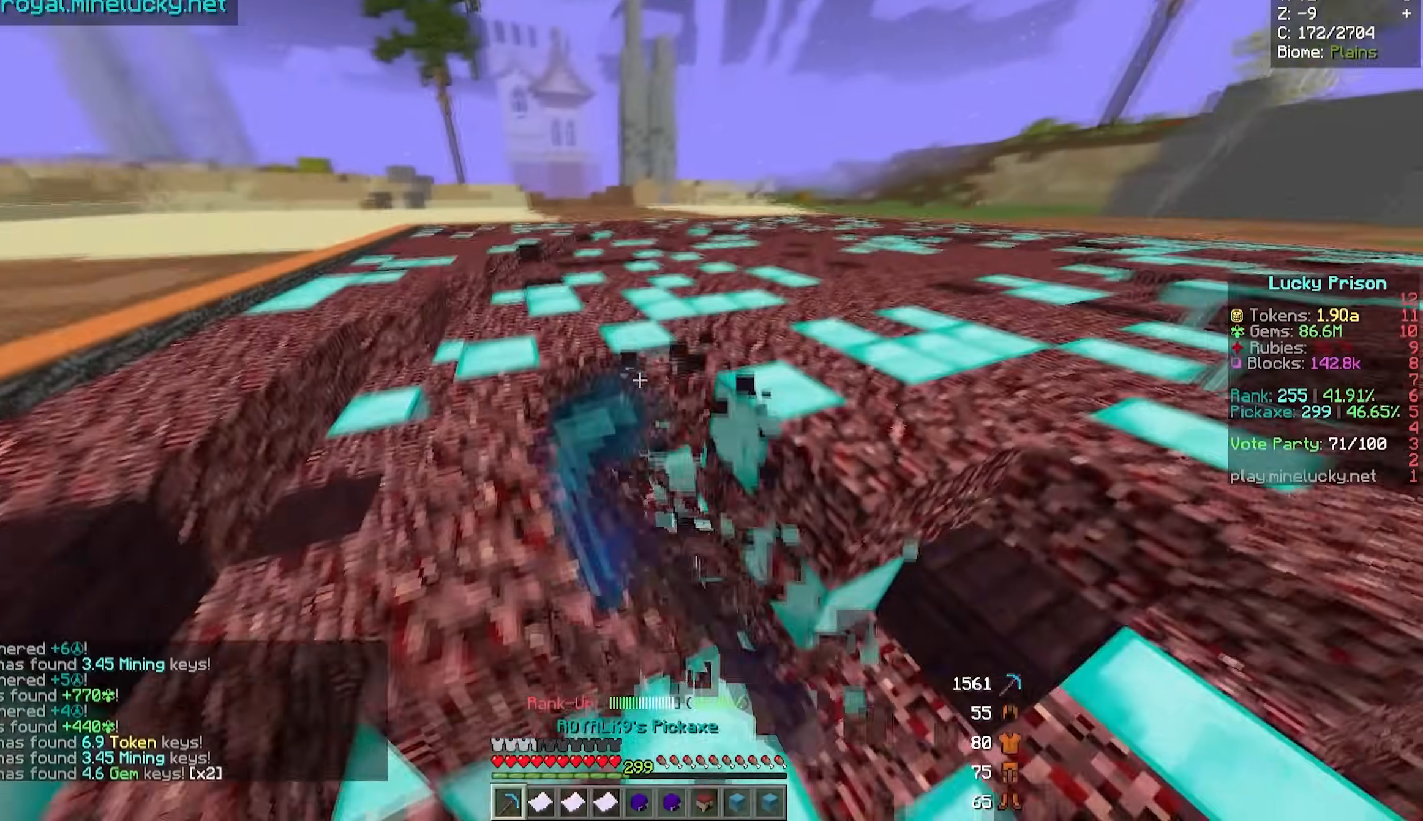
{"keys": [], "mouse": [], "events": [[117, "a", "up"], [233, "mouse_left", "up"], [333, "w", "up"]]}